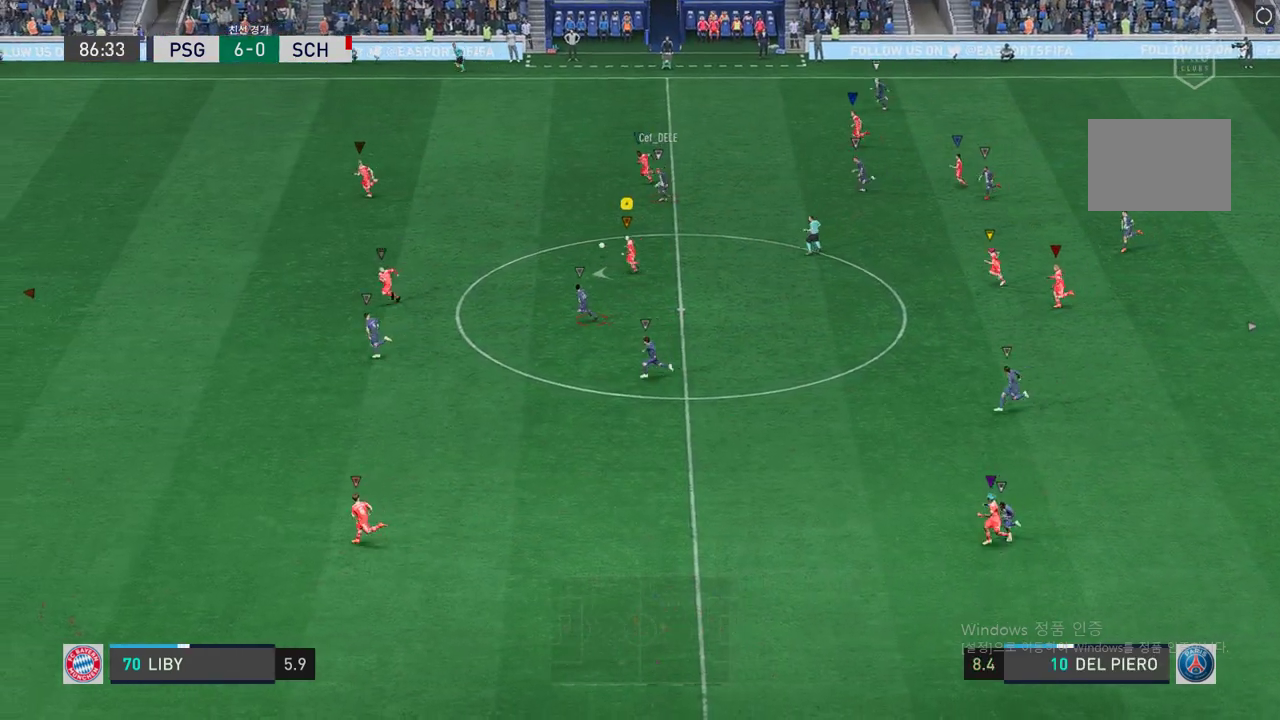
Gameplay with a controller (Xbox layout); each line is a JSON object with the inputs held at the frame after it. "events" lists button and stick changes between this image and that frame as [ms after this image, input, new state], when the widget could be followed in between. Not read: A L3 R3.
{"buttons": ["R2"], "left_stick": "left", "right_stick": "center", "events": []}
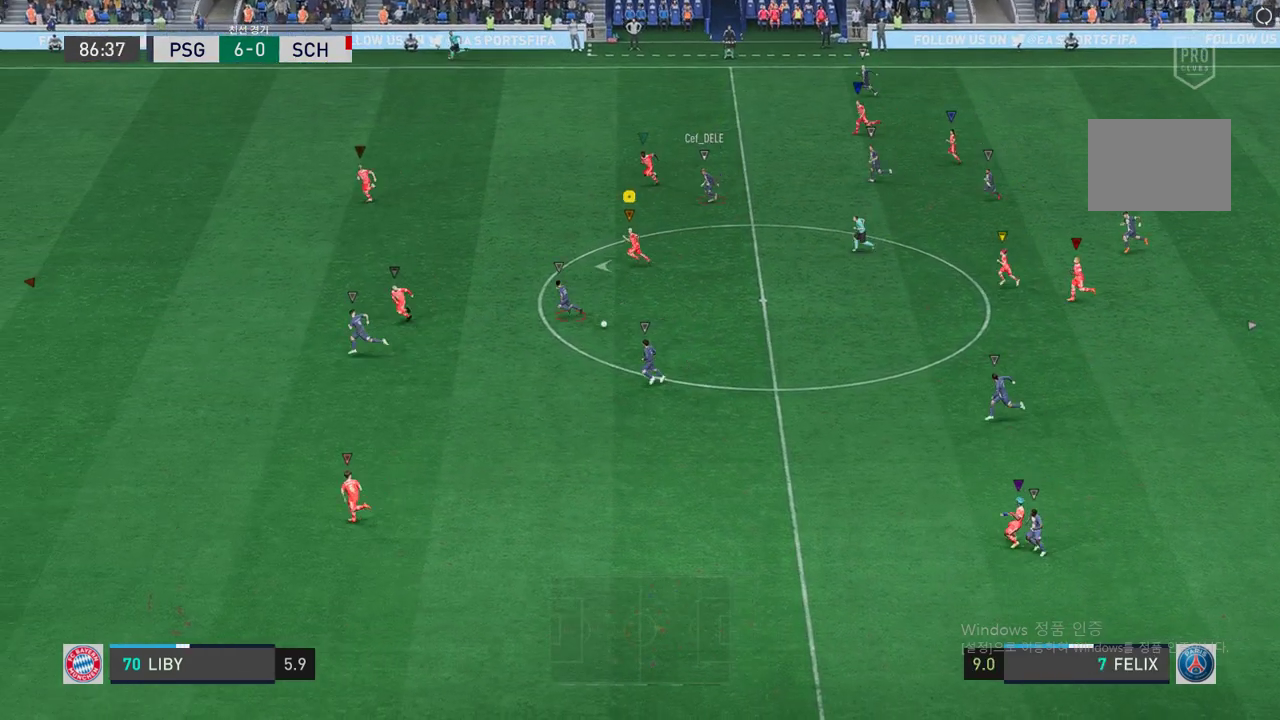
{"buttons": ["R2"], "left_stick": "left", "right_stick": "center", "events": []}
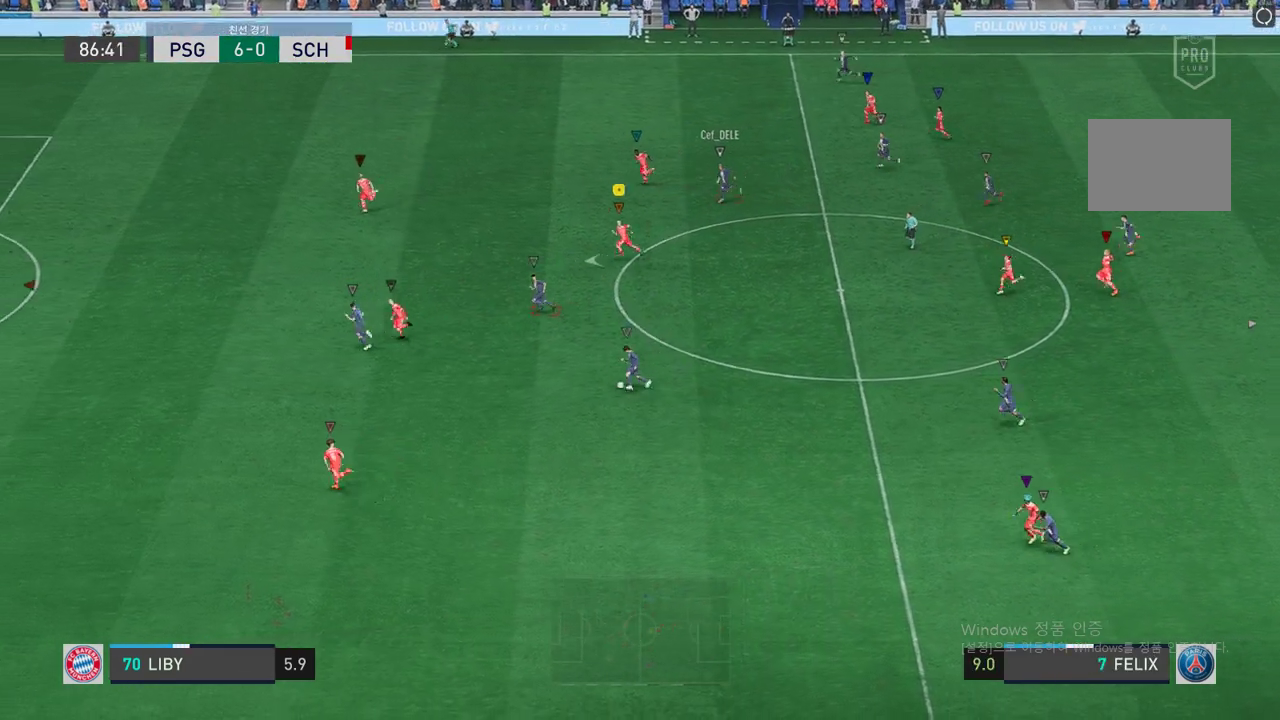
{"buttons": ["R2"], "left_stick": "left", "right_stick": "center", "events": []}
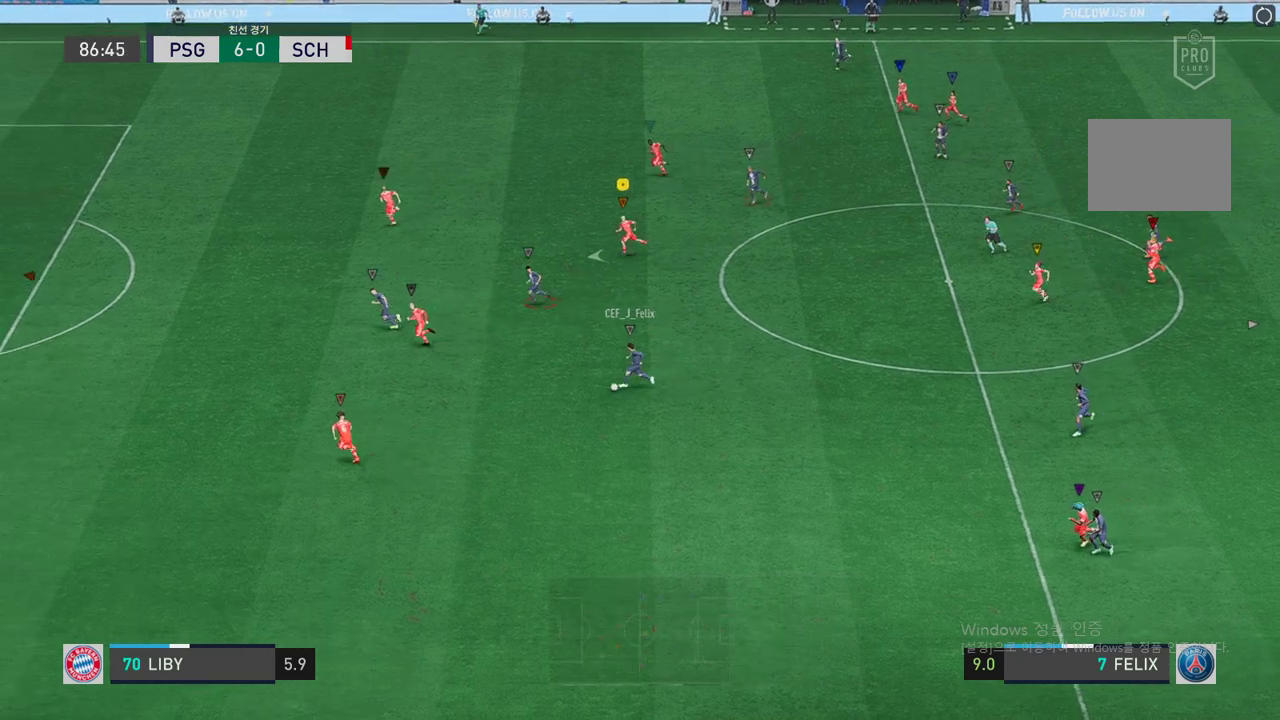
{"buttons": ["R2"], "left_stick": "left", "right_stick": "center", "events": []}
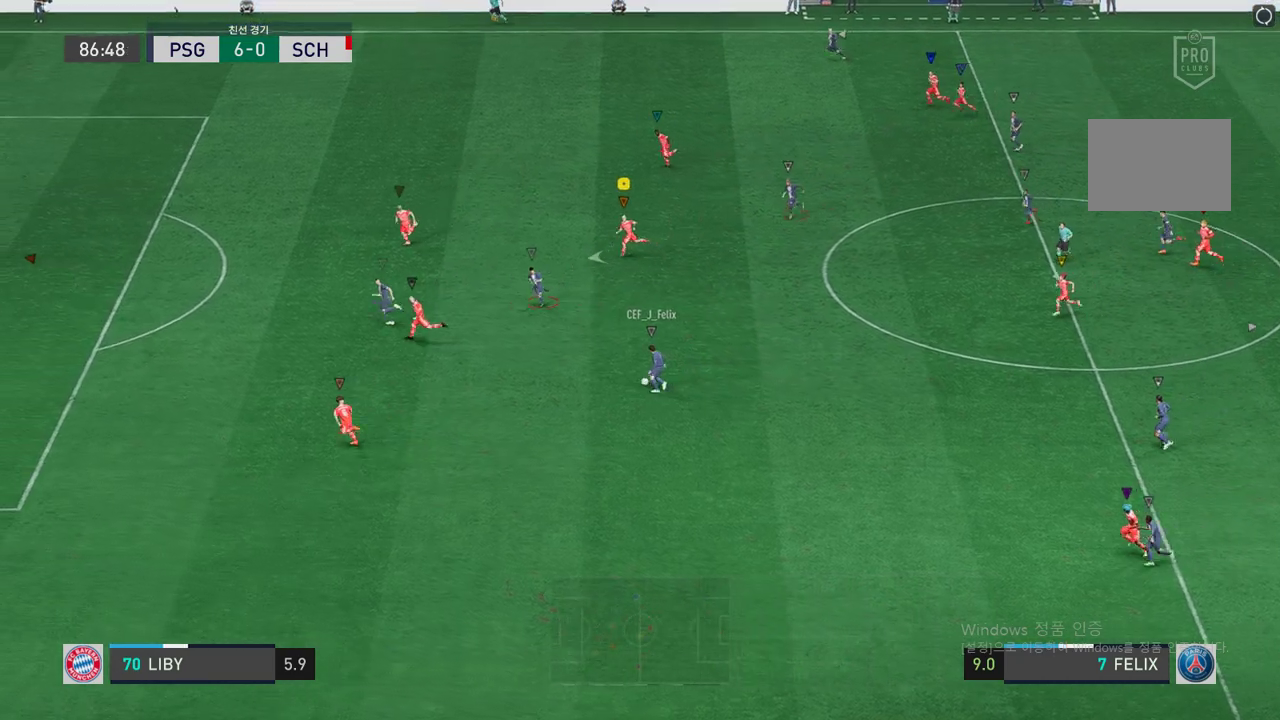
{"buttons": ["R2"], "left_stick": "left", "right_stick": "center", "events": []}
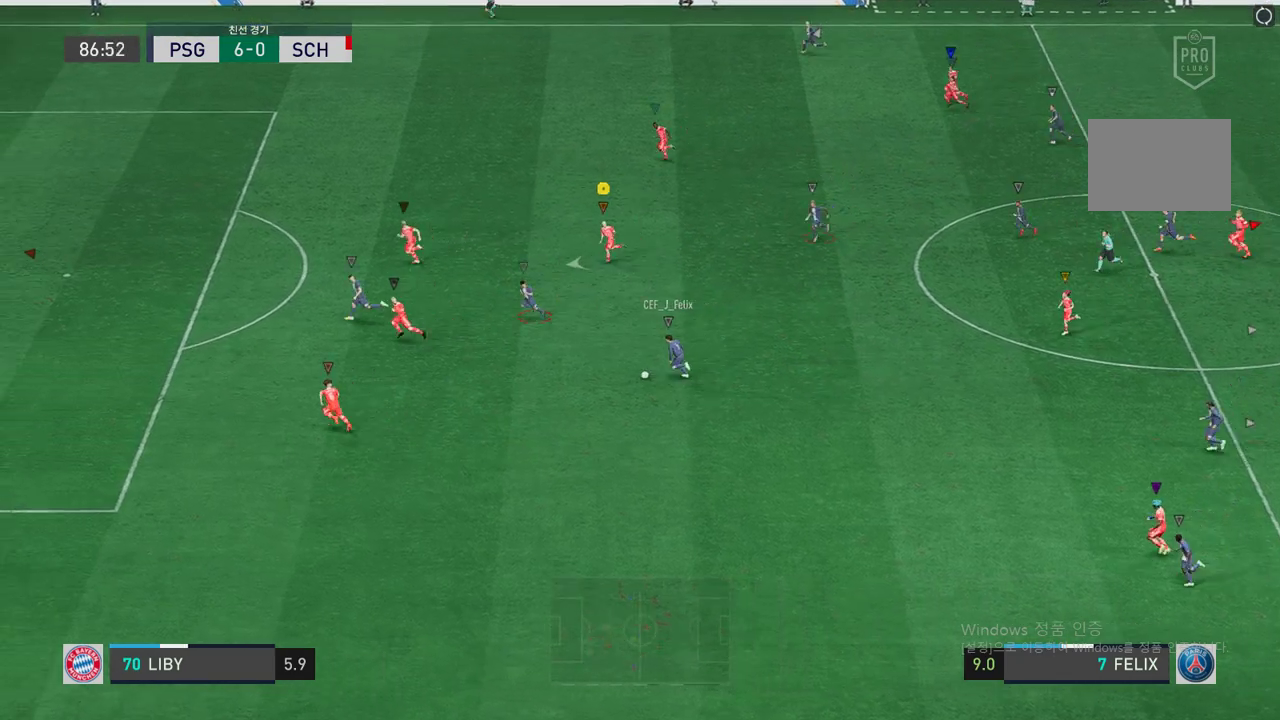
{"buttons": ["R2"], "left_stick": "left", "right_stick": "center", "events": []}
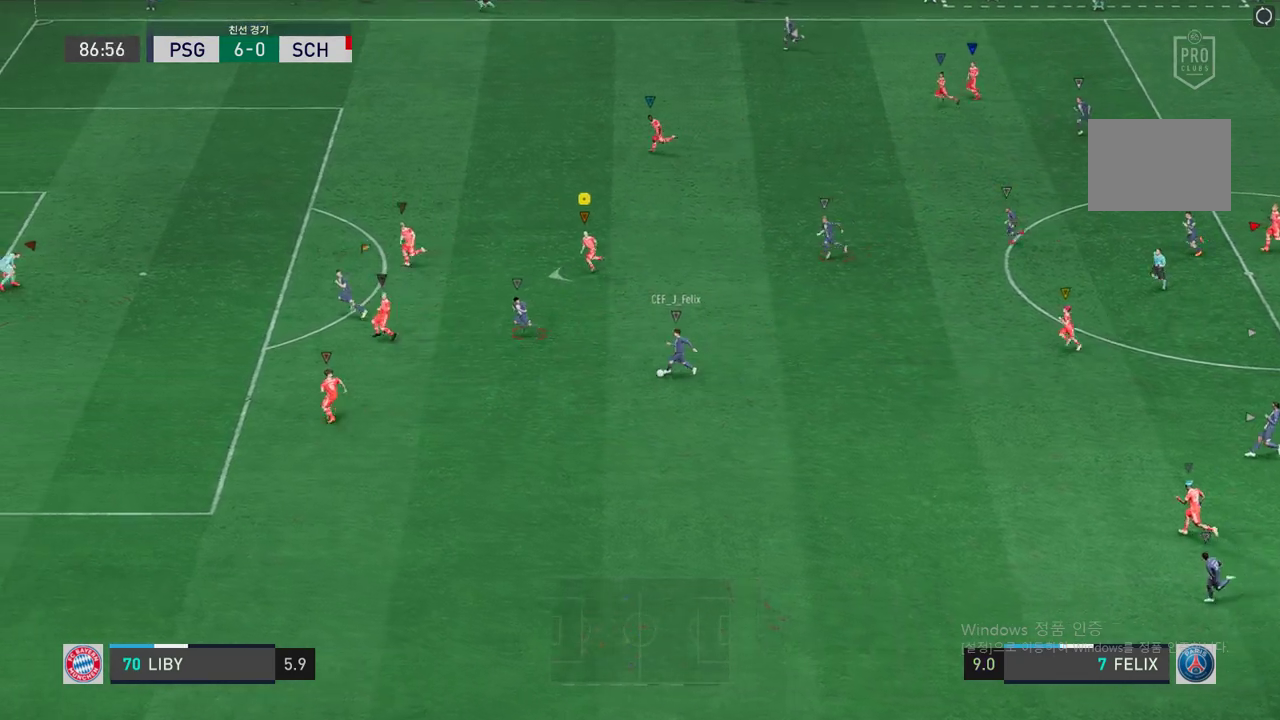
{"buttons": ["R2"], "left_stick": "center", "right_stick": "center", "events": [[336, "left_stick", "down-left"], [453, "left_stick", "center"]]}